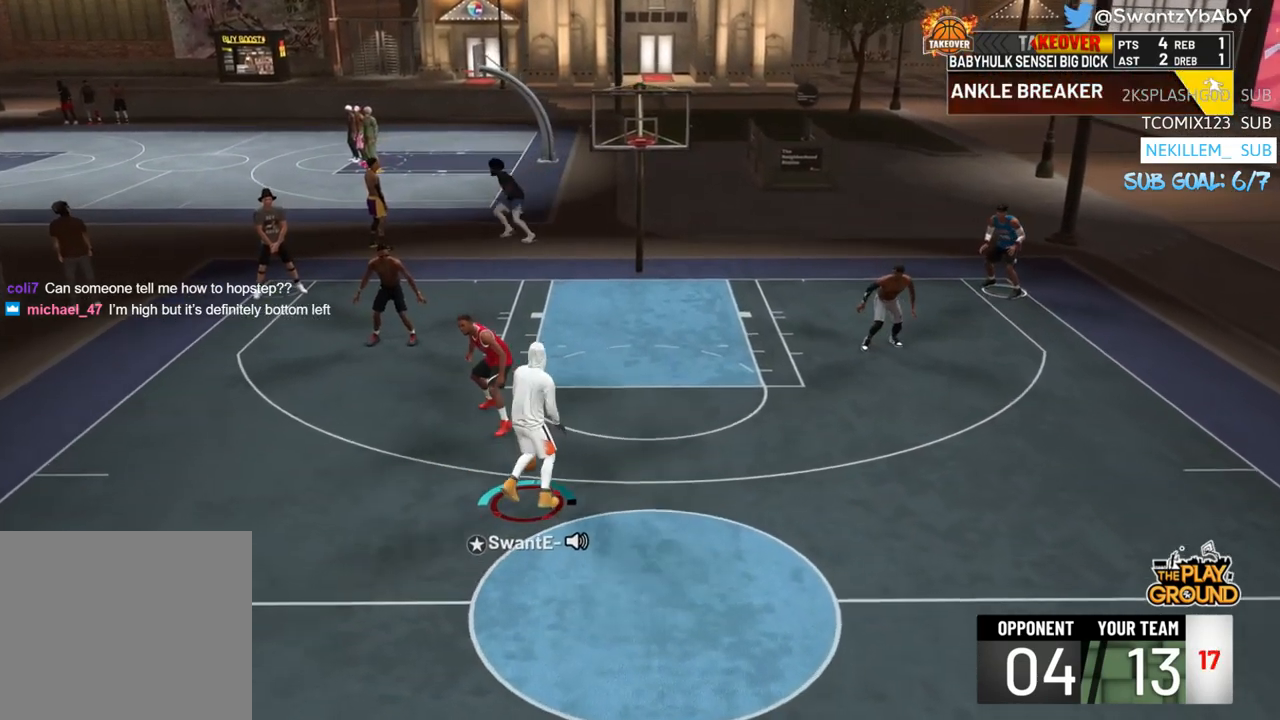
Gameplay with a controller (PlayStation layout); each line is a JSON object with the inputs held at the frame after it. "events" lists button and stick changes between this image and that frame as [ms after this image, input, new state], when the widget could be followed in between.
{"buttons": ["R2", "L3"], "left_stick": "up-right", "right_stick": "center", "events": [[450, "L3", "down"]]}
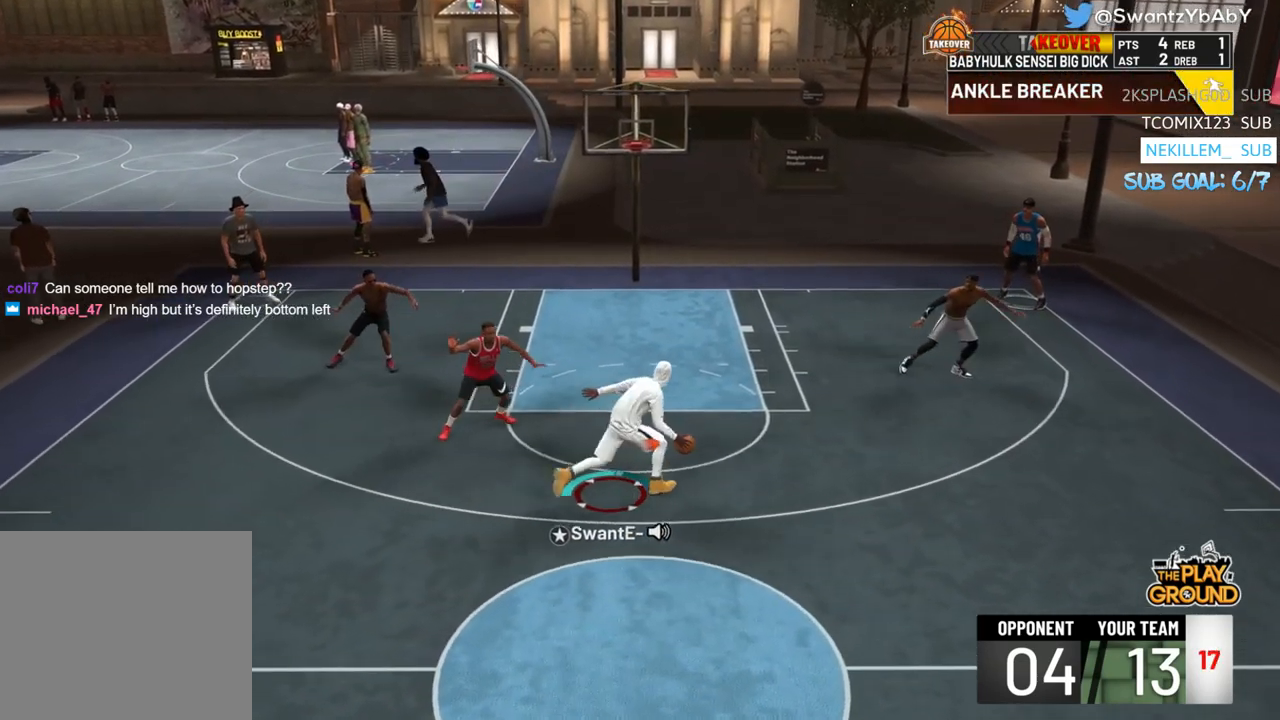
{"buttons": ["SQUARE", "R2", "L3"], "left_stick": "up", "right_stick": "center", "events": [[117, "left_stick", "up"], [483, "SQUARE", "down"]]}
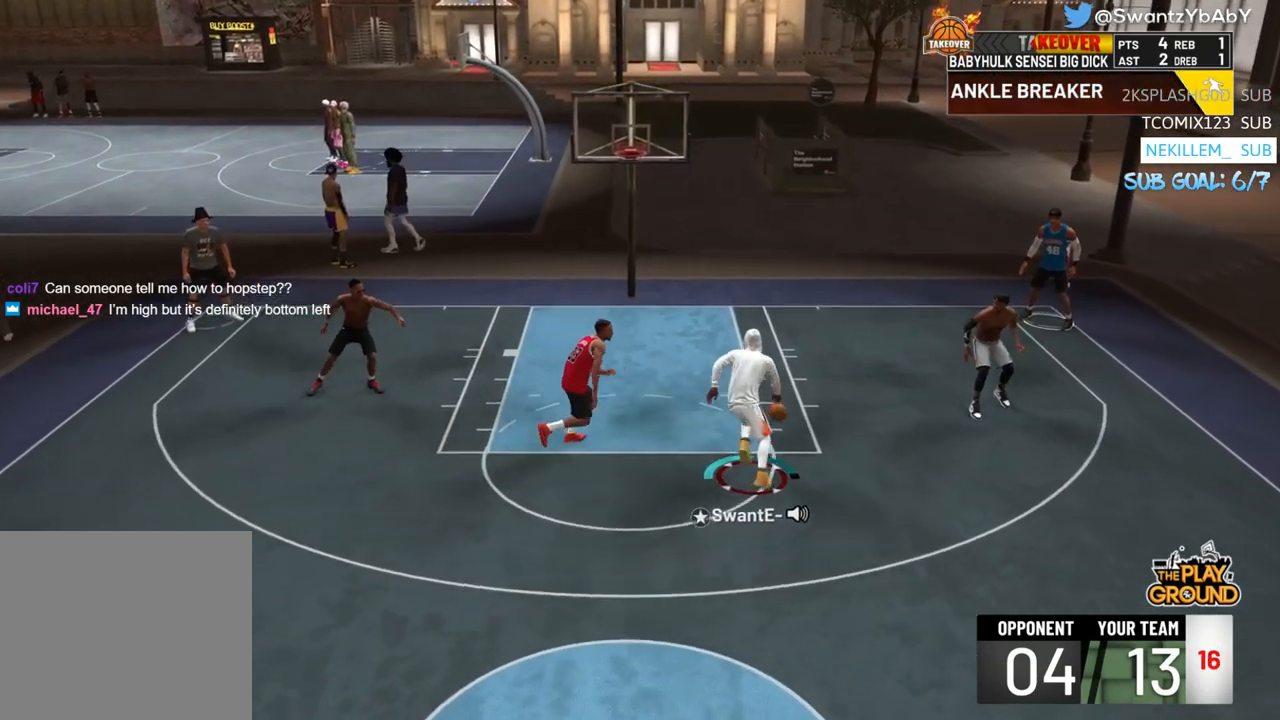
{"buttons": ["R2", "L3"], "left_stick": "up", "right_stick": "center", "events": [[83, "SQUARE", "up"]]}
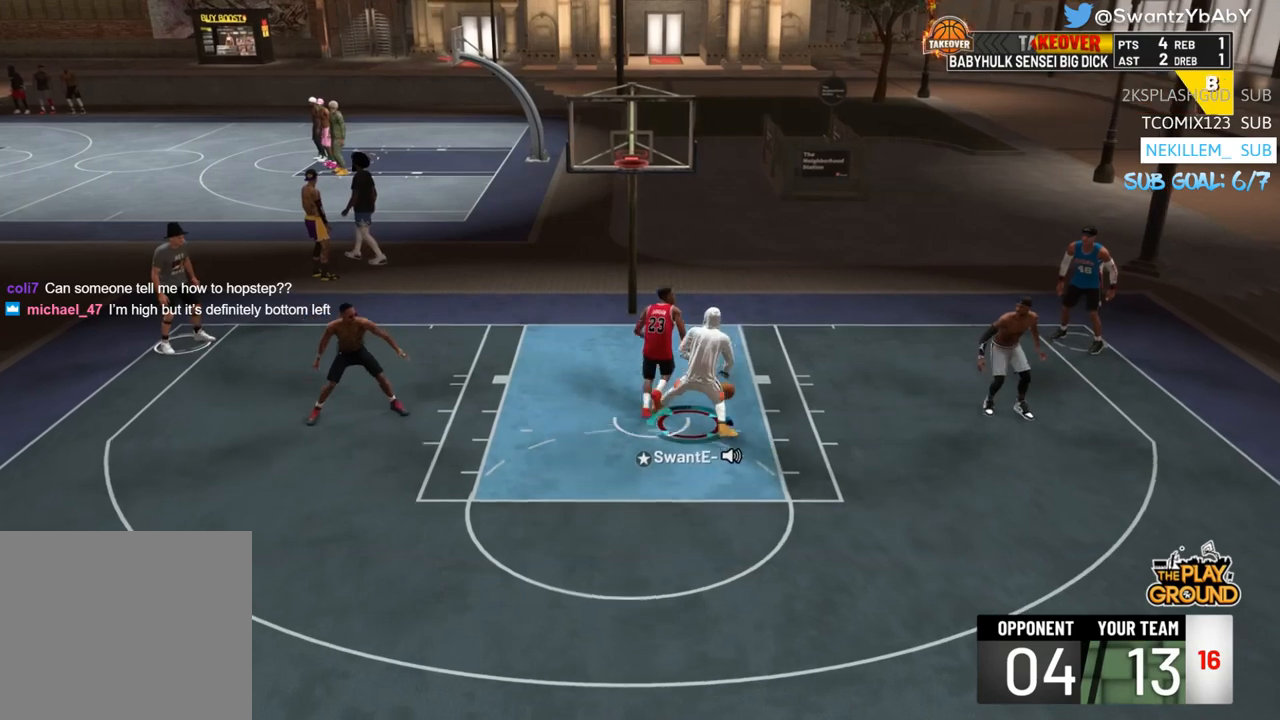
{"buttons": ["R2", "L3"], "left_stick": "up-left", "right_stick": "center", "events": [[50, "left_stick", "up-left"]]}
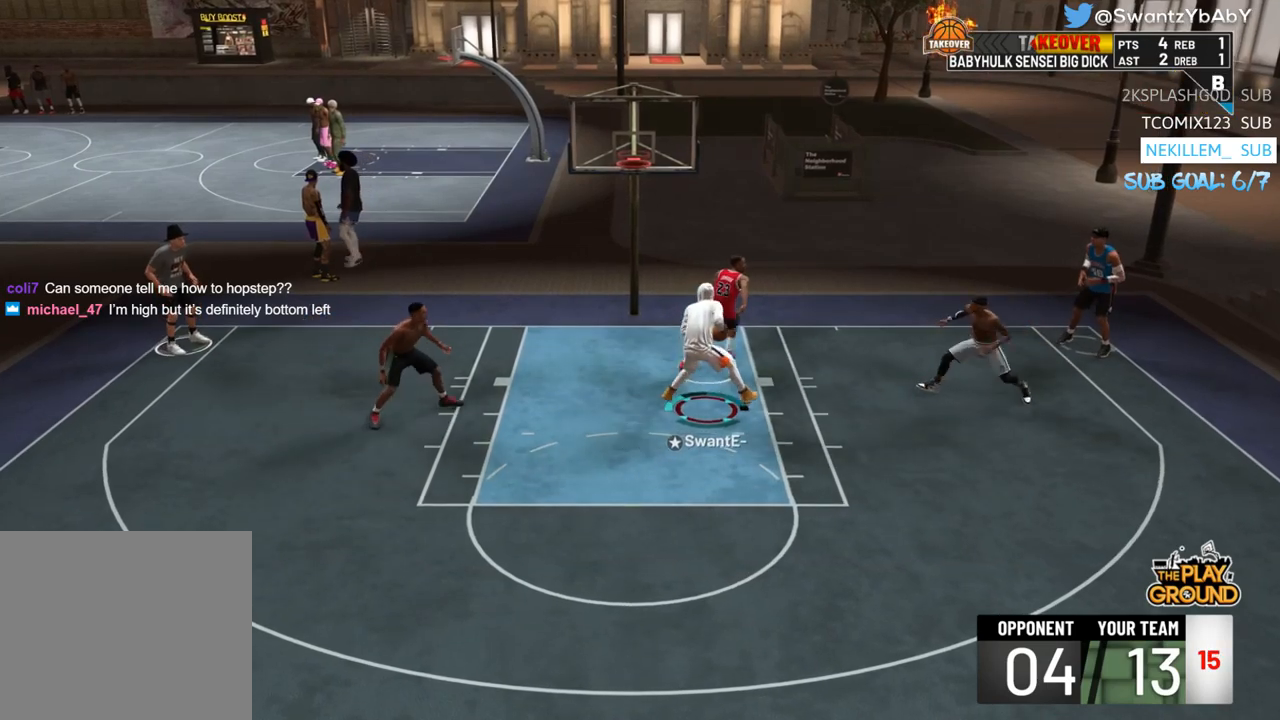
{"buttons": ["SQUARE", "R2", "L3"], "left_stick": "up-left", "right_stick": "center", "events": [[183, "SQUARE", "down"]]}
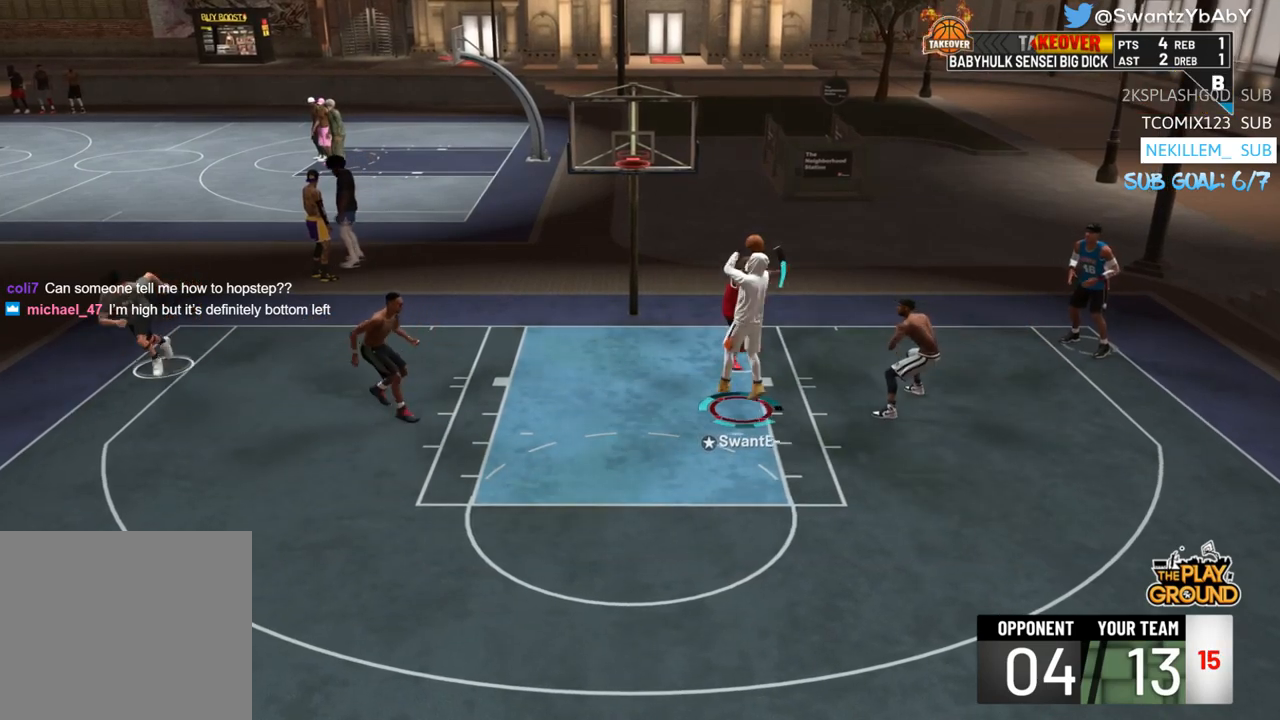
{"buttons": ["R2", "L3"], "left_stick": "left", "right_stick": "center", "events": [[183, "left_stick", "left"], [317, "SQUARE", "up"]]}
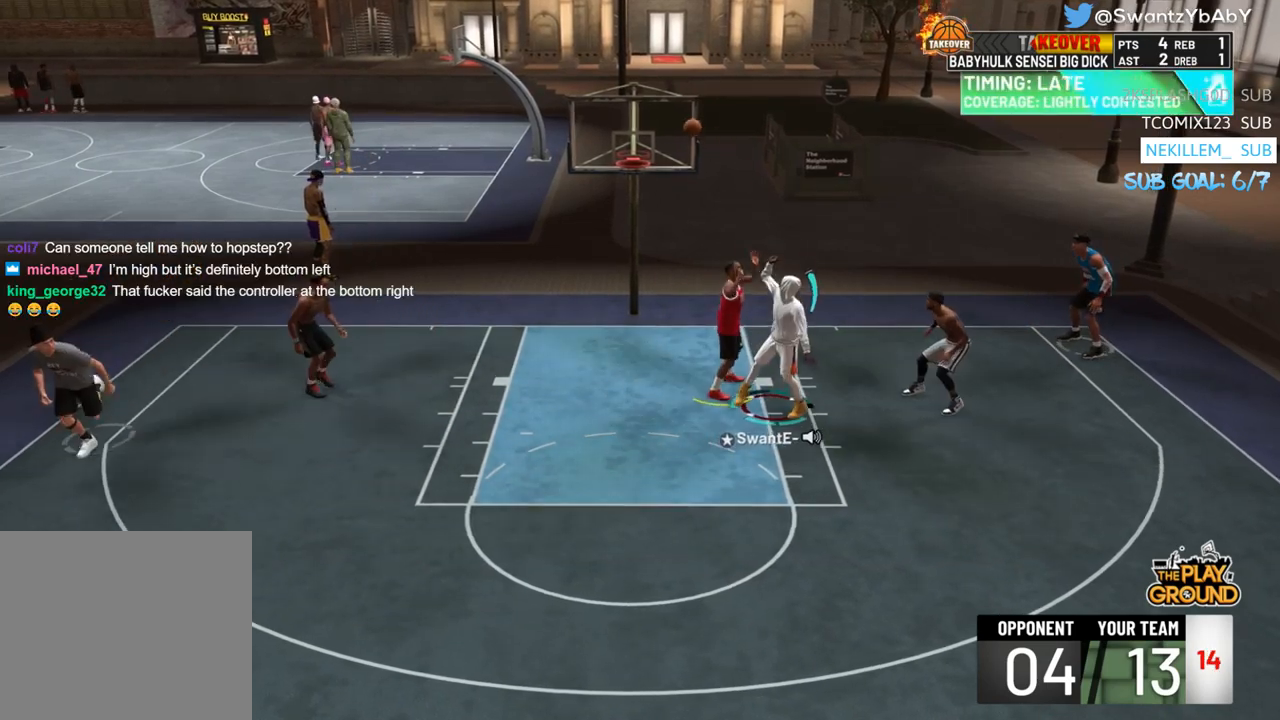
{"buttons": ["R2", "L3"], "left_stick": "up-left", "right_stick": "center", "events": [[83, "L3", "up"], [83, "left_stick", "down-left"], [117, "R2", "up"], [233, "R2", "down"], [317, "left_stick", "up-left"], [383, "L3", "down"]]}
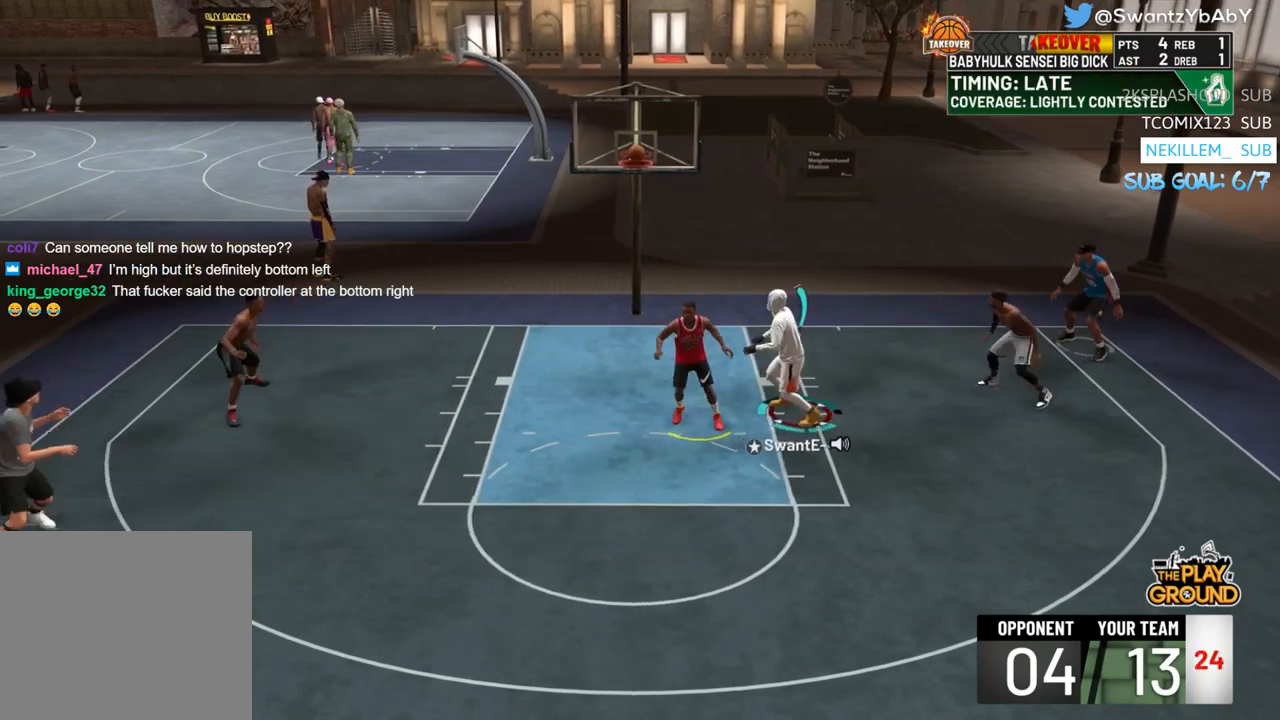
{"buttons": ["R2", "L3"], "left_stick": "up-left", "right_stick": "center", "events": []}
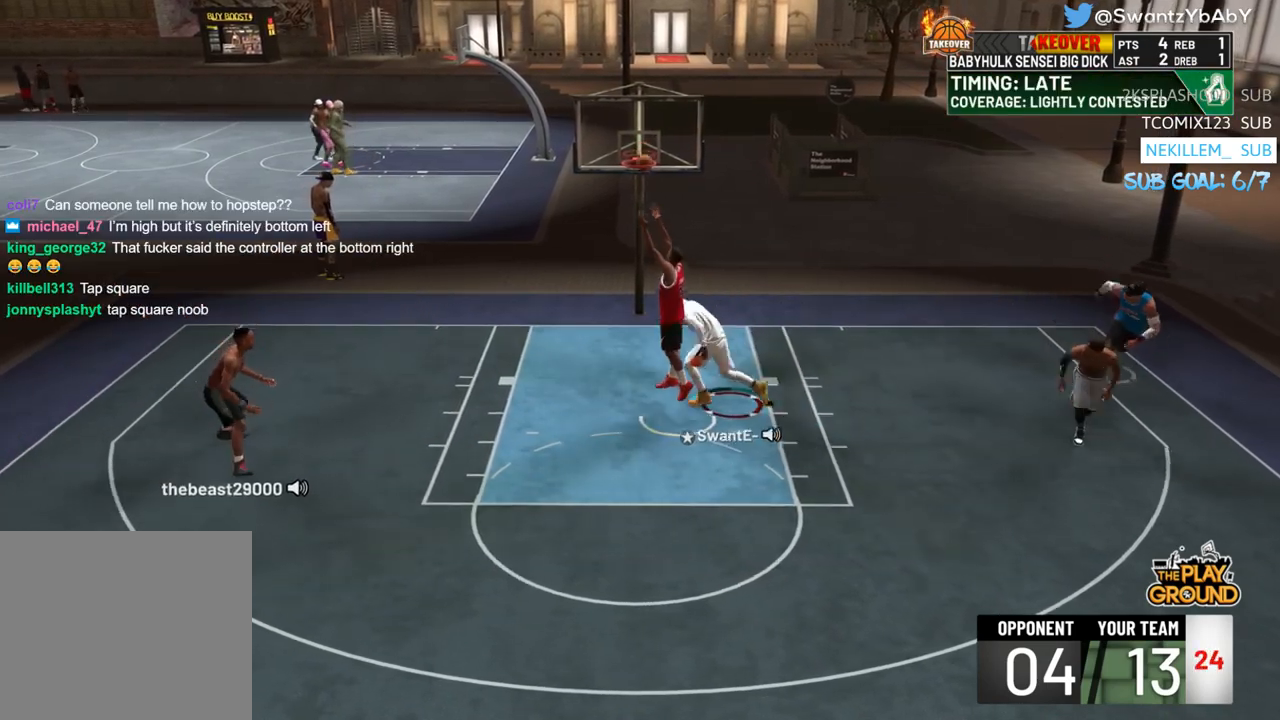
{"buttons": [], "left_stick": "center", "right_stick": "center", "events": [[183, "L3", "up"], [267, "R2", "up"], [317, "left_stick", "center"]]}
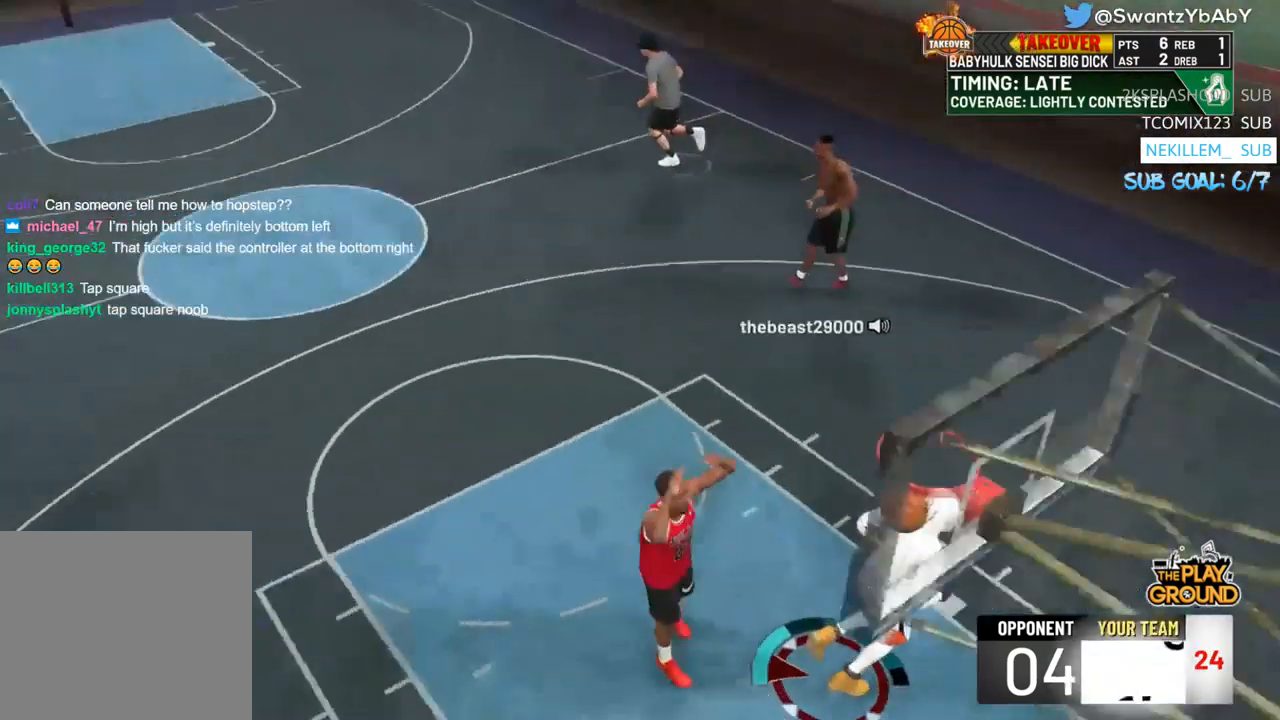
{"buttons": [], "left_stick": "up", "right_stick": "center", "events": [[250, "left_stick", "up"]]}
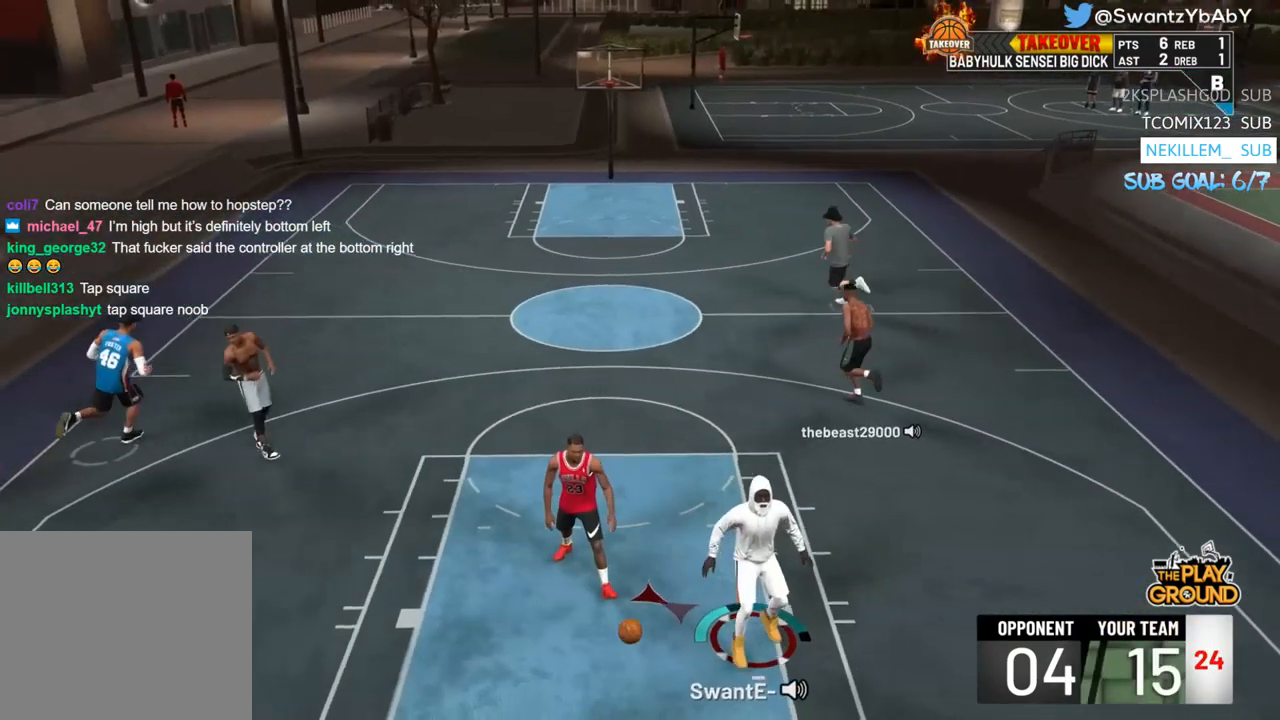
{"buttons": [], "left_stick": "up", "right_stick": "center", "events": []}
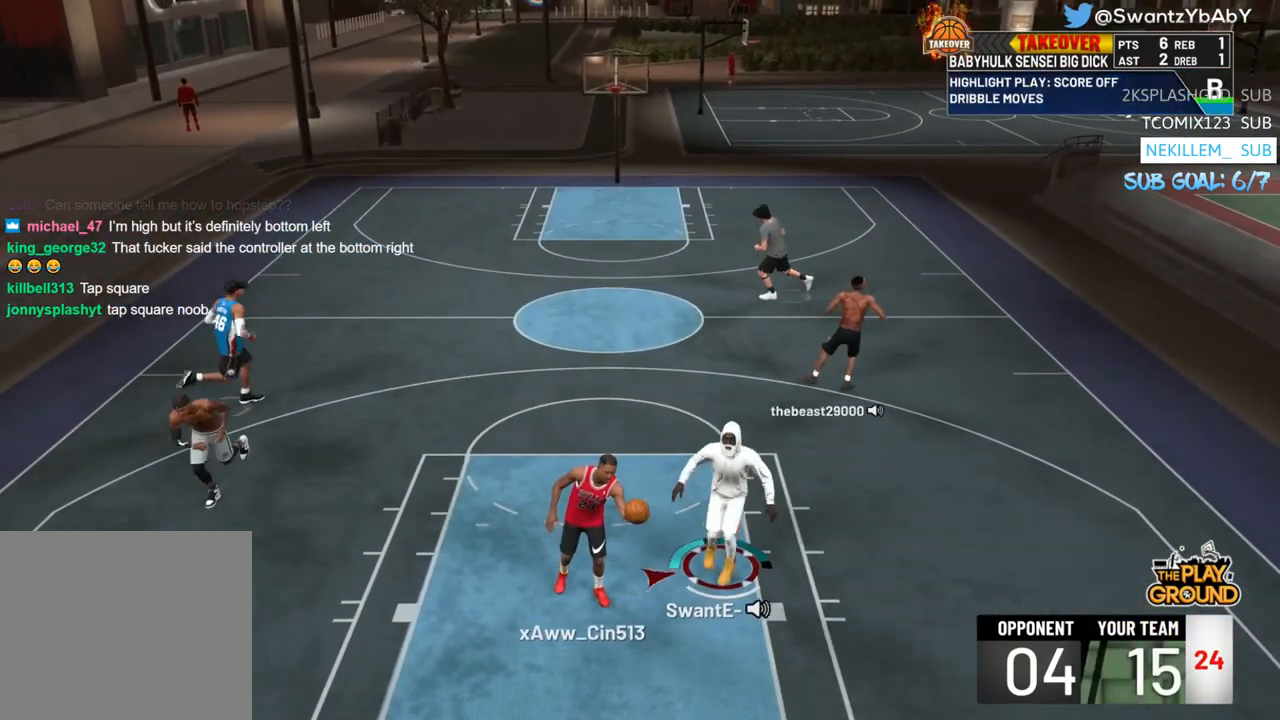
{"buttons": [], "left_stick": "center", "right_stick": "center", "events": [[317, "left_stick", "center"]]}
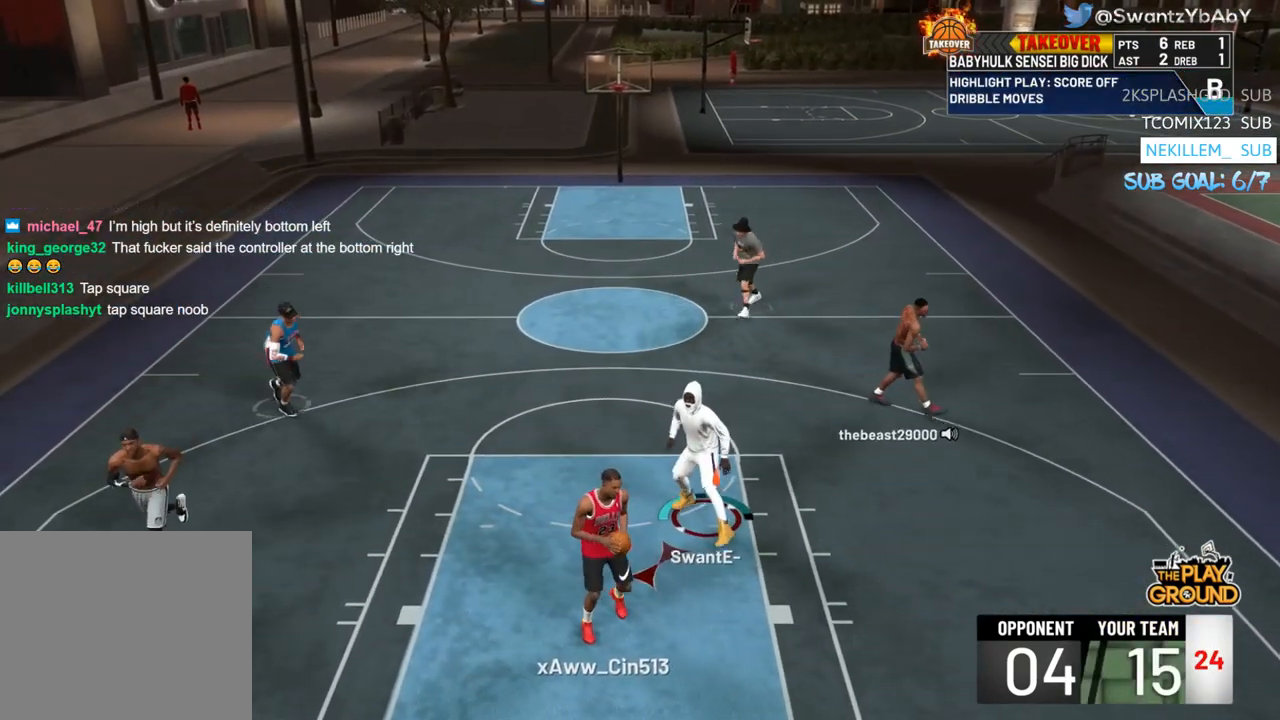
{"buttons": ["CIRCLE"], "left_stick": "center", "right_stick": "center", "events": [[117, "left_stick", "down-left"], [267, "CIRCLE", "down"], [350, "left_stick", "center"]]}
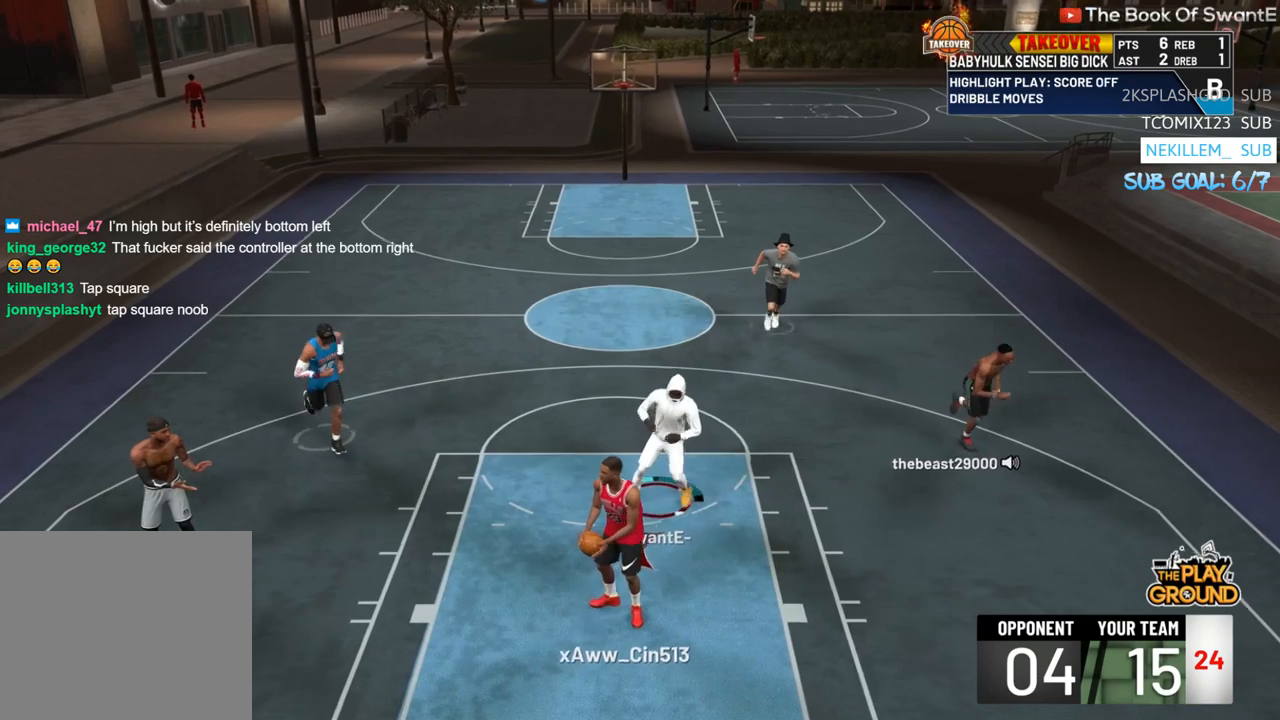
{"buttons": ["CIRCLE"], "left_stick": "center", "right_stick": "center", "events": []}
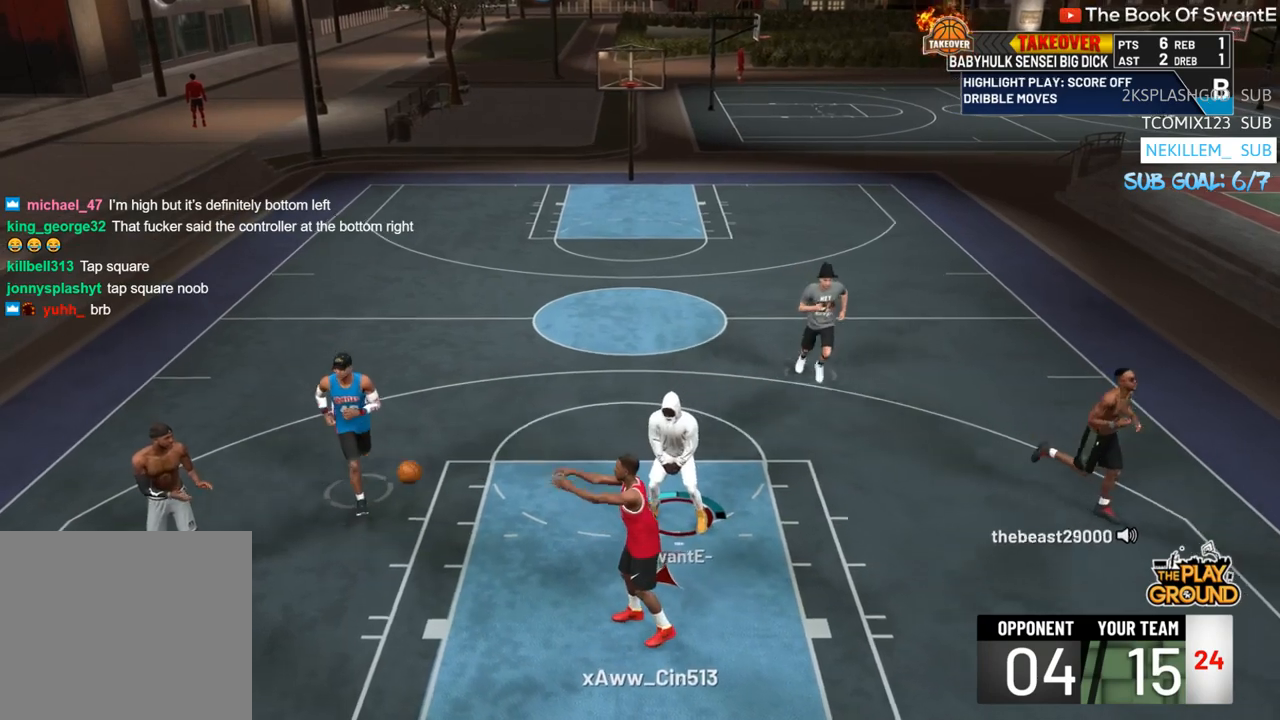
{"buttons": ["CIRCLE"], "left_stick": "center", "right_stick": "center", "events": []}
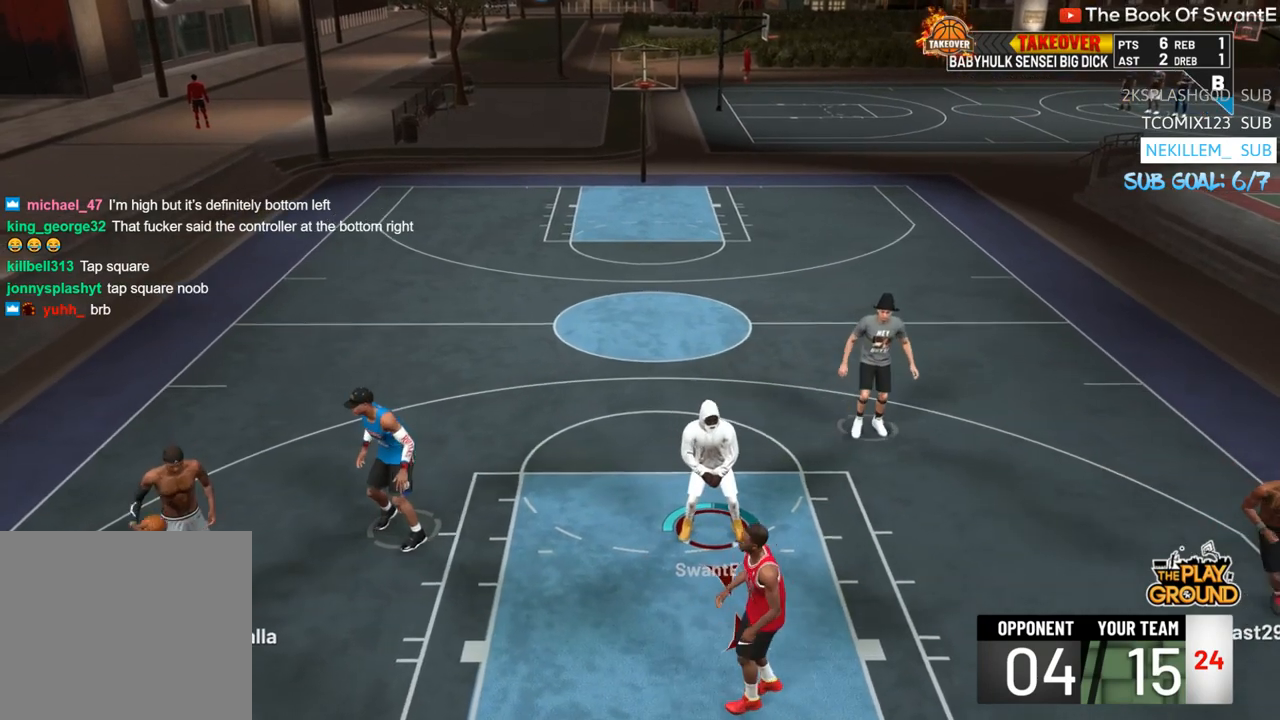
{"buttons": ["CIRCLE"], "left_stick": "center", "right_stick": "center", "events": []}
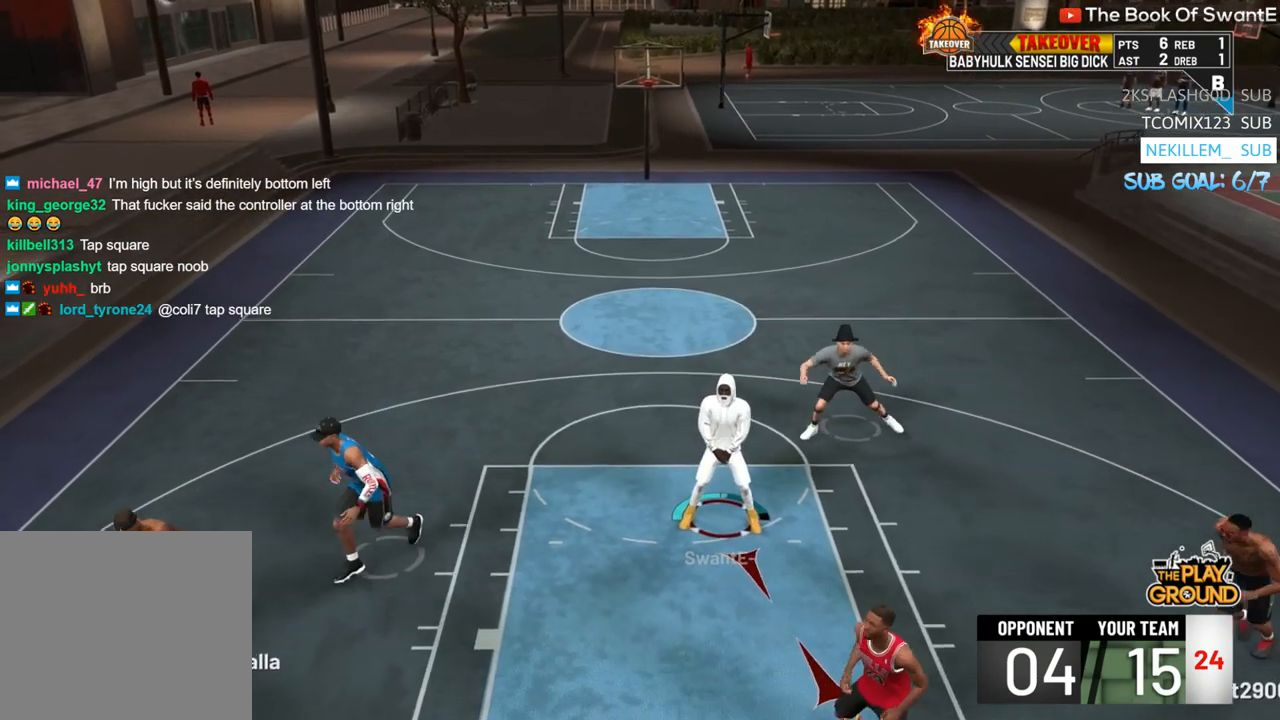
{"buttons": [], "left_stick": "center", "right_stick": "center", "events": [[17, "CIRCLE", "up"], [83, "CIRCLE", "down"], [183, "CIRCLE", "up"], [250, "CIRCLE", "down"], [367, "CIRCLE", "up"]]}
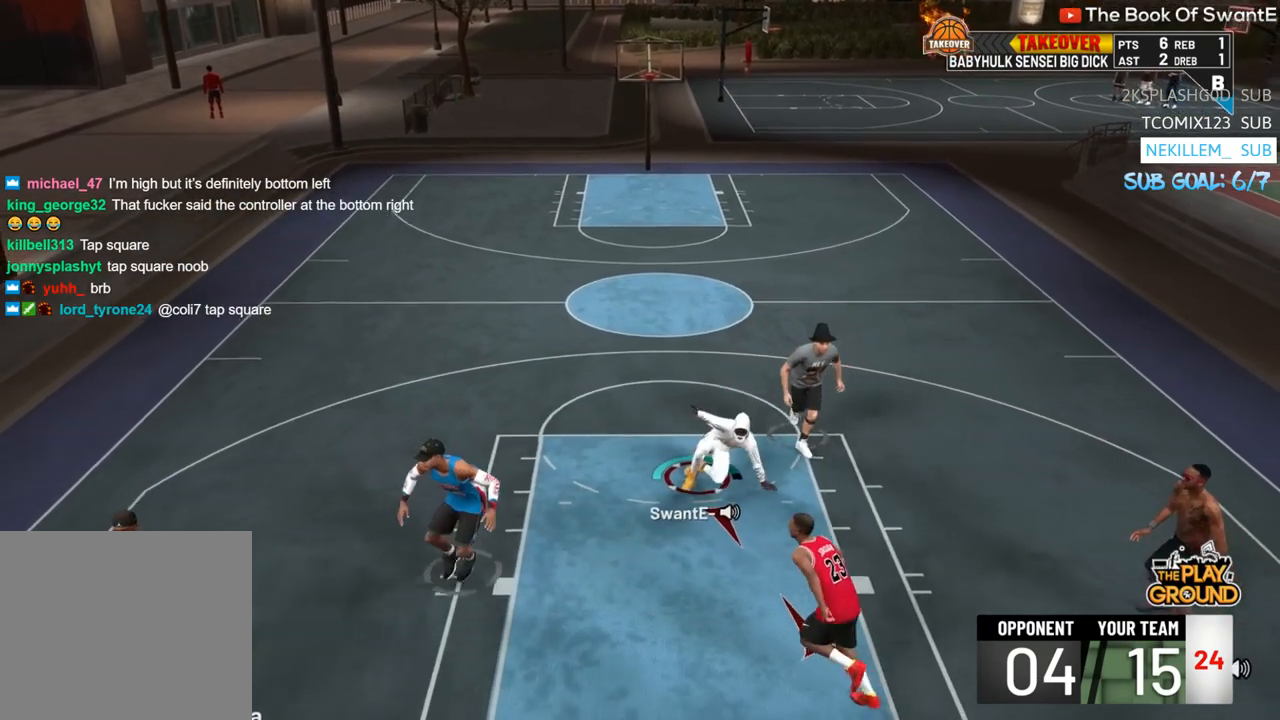
{"buttons": [], "left_stick": "up-left", "right_stick": "center", "events": [[350, "left_stick", "up-left"]]}
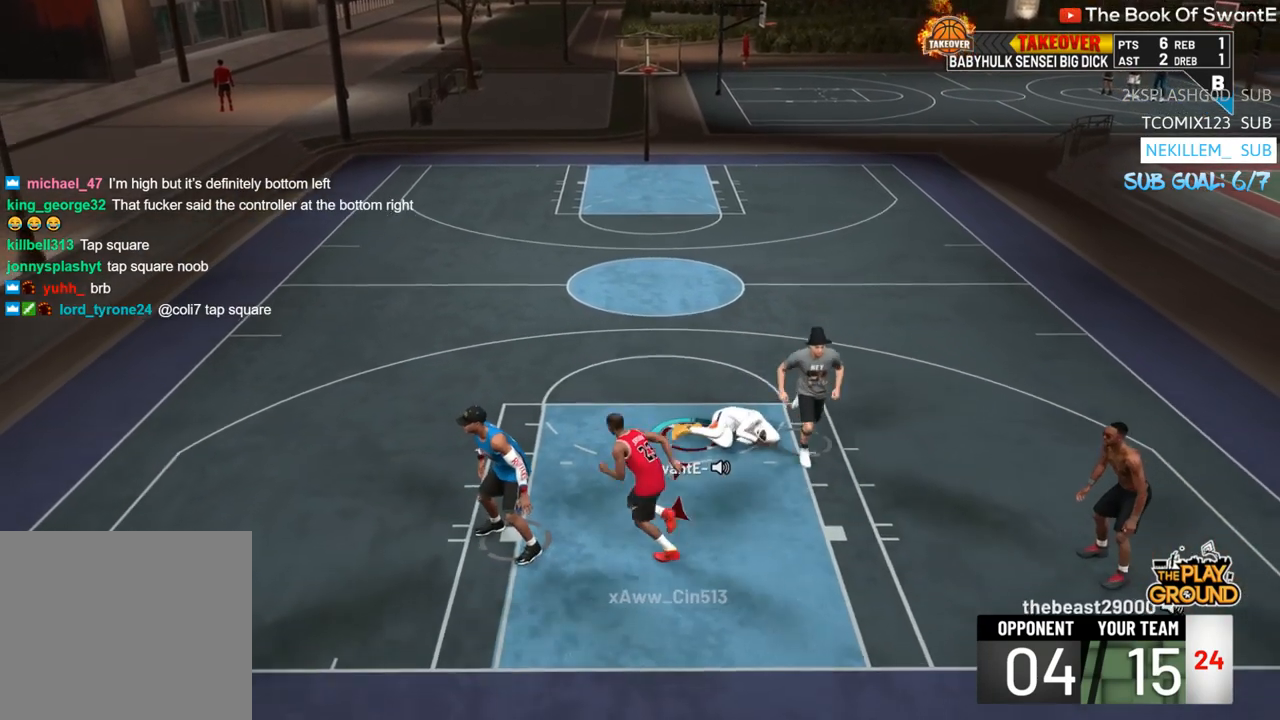
{"buttons": ["R2"], "left_stick": "up-left", "right_stick": "center", "events": [[217, "R2", "down"]]}
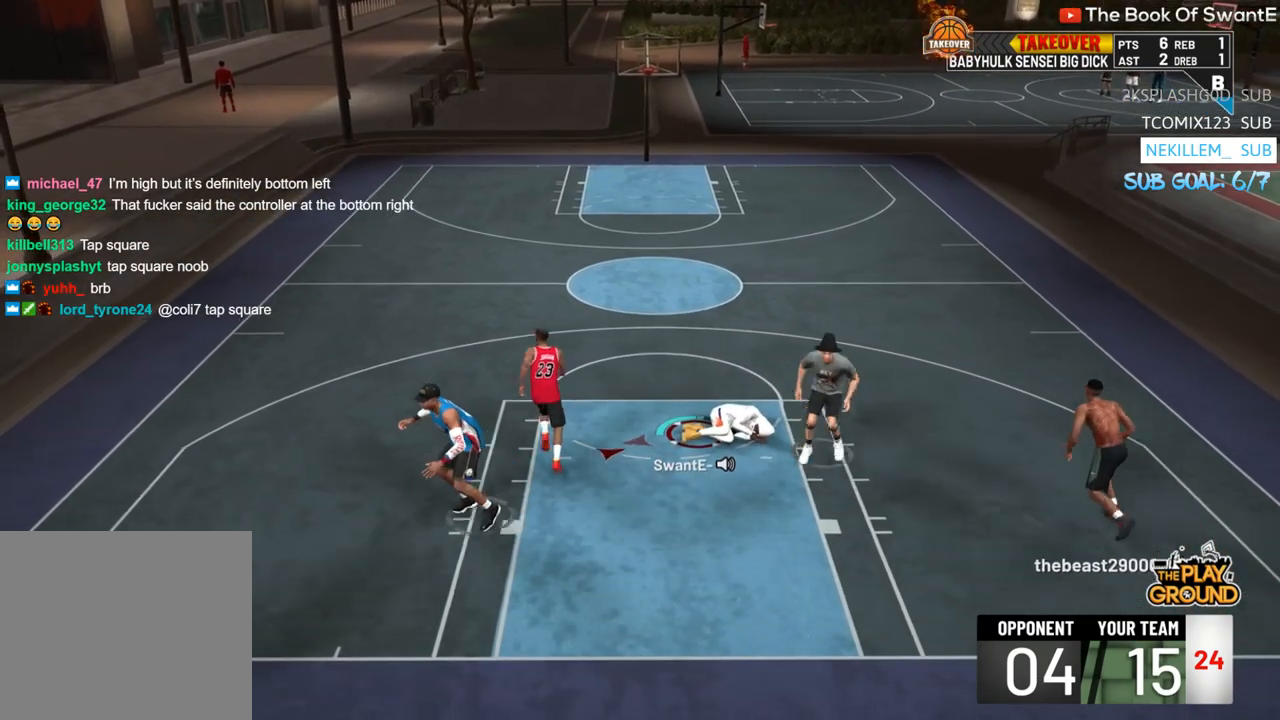
{"buttons": ["R2"], "left_stick": "up-left", "right_stick": "center", "events": []}
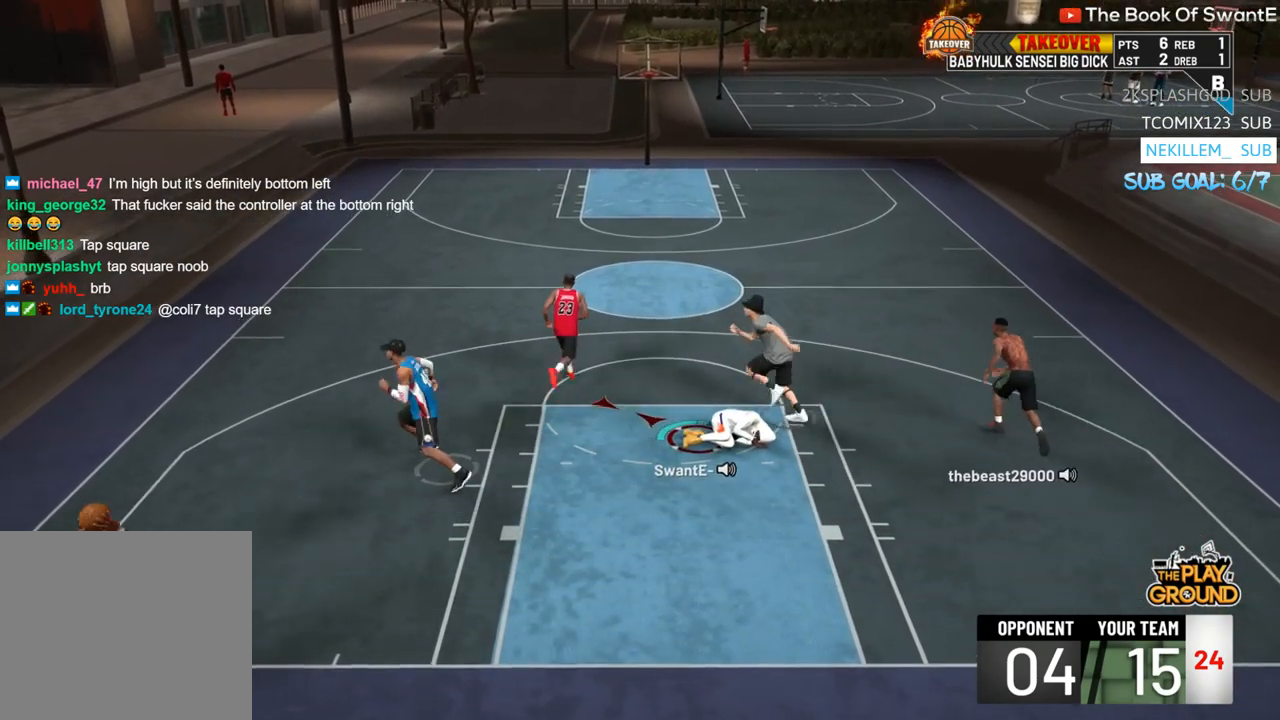
{"buttons": ["R2"], "left_stick": "up", "right_stick": "center", "events": [[250, "left_stick", "up"]]}
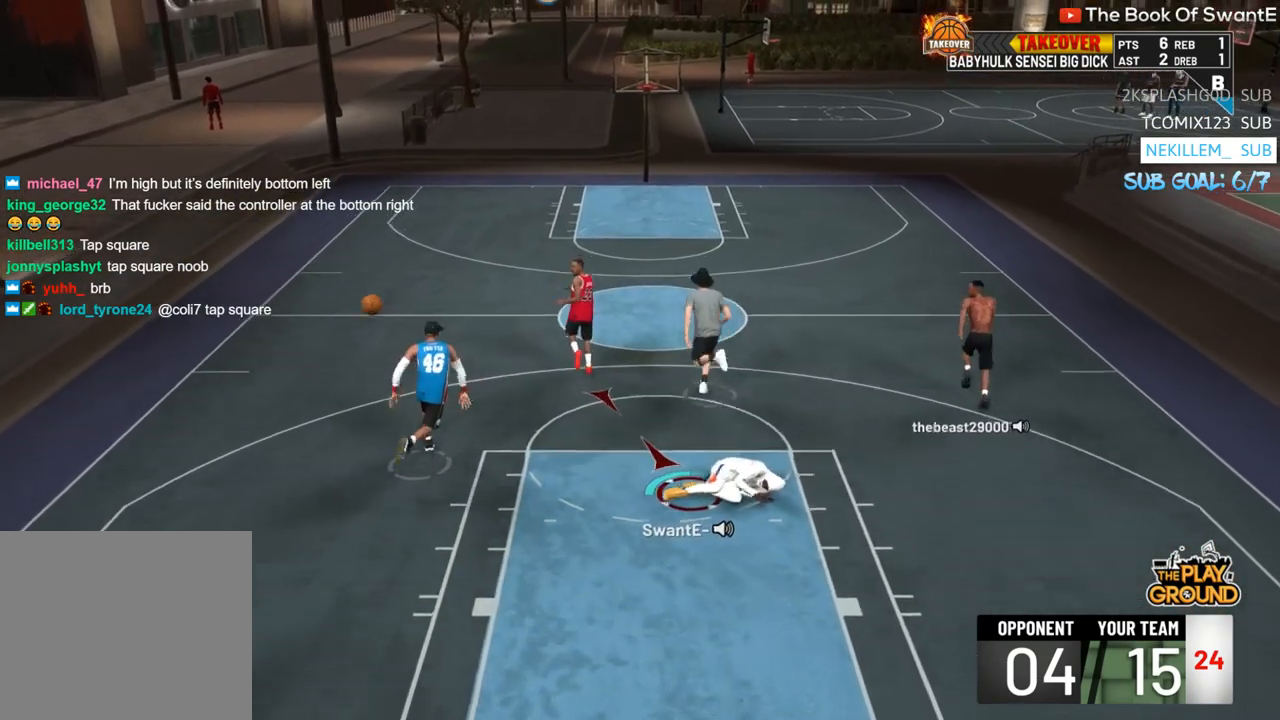
{"buttons": ["R2"], "left_stick": "up", "right_stick": "center", "events": []}
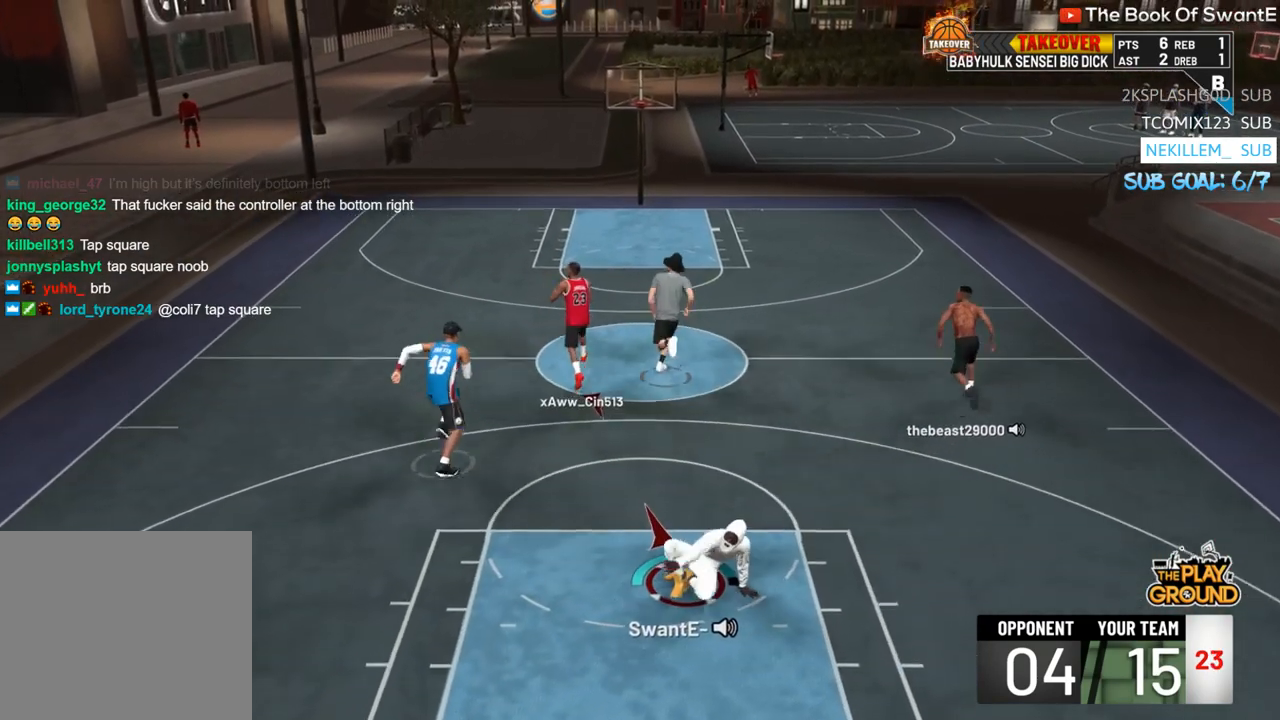
{"buttons": ["R2"], "left_stick": "up", "right_stick": "center", "events": []}
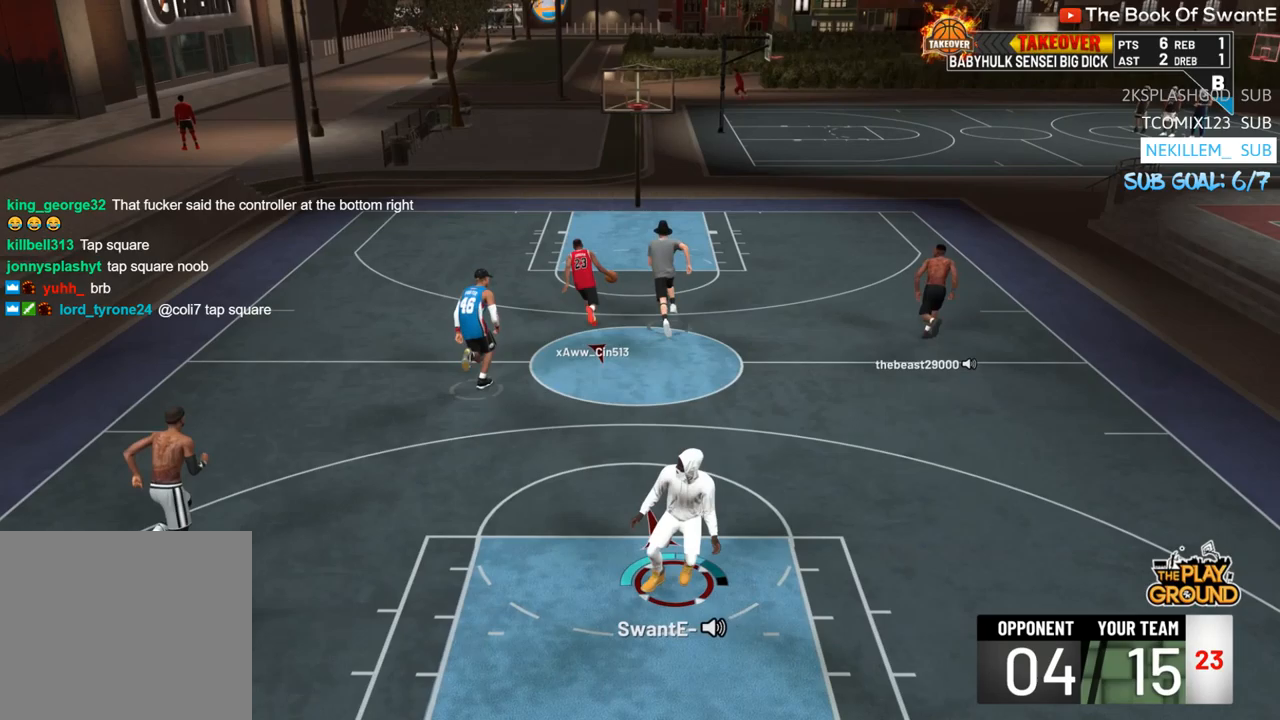
{"buttons": ["R2"], "left_stick": "up", "right_stick": "center", "events": []}
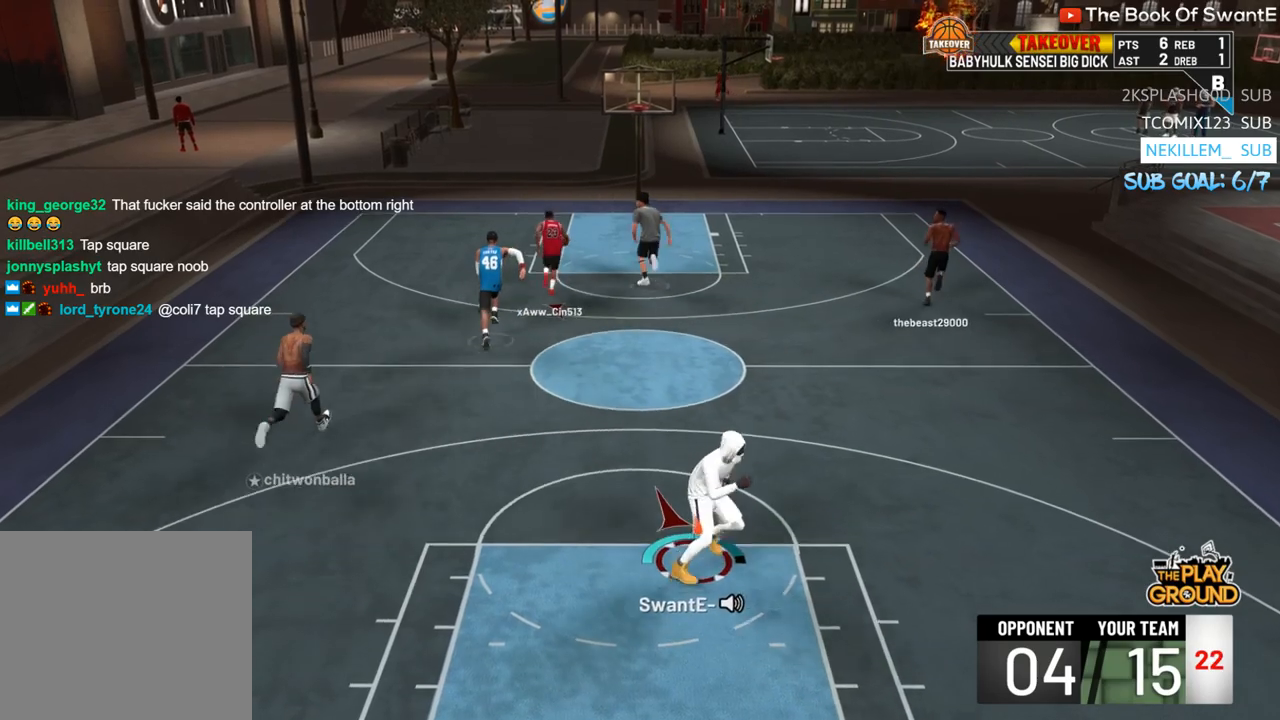
{"buttons": ["R2"], "left_stick": "up", "right_stick": "center", "events": []}
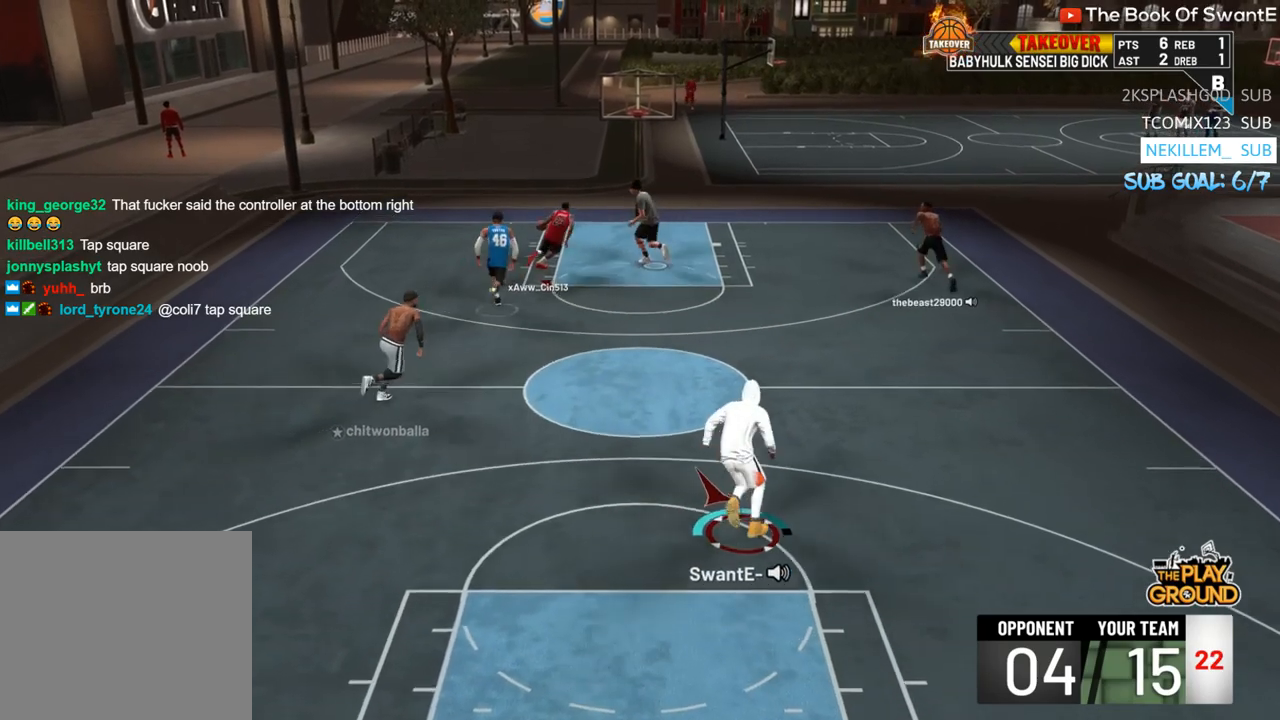
{"buttons": ["R2"], "left_stick": "up", "right_stick": "center", "events": []}
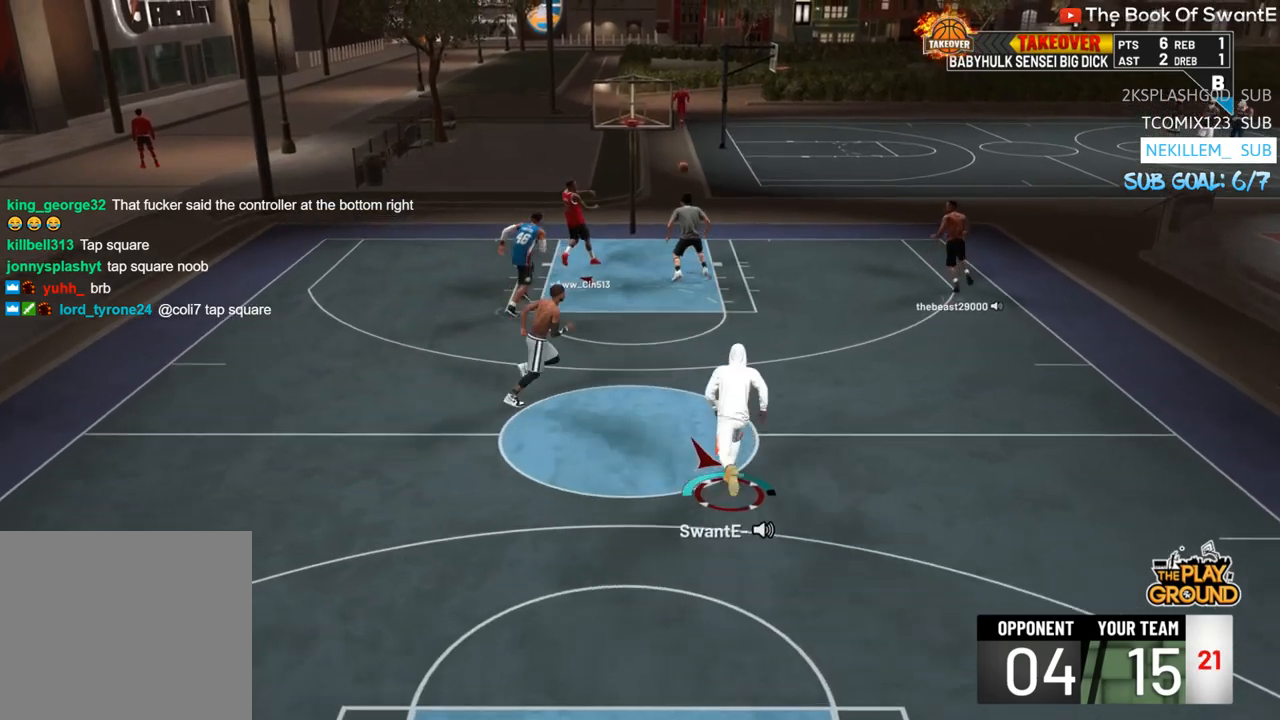
{"buttons": ["R2"], "left_stick": "up", "right_stick": "center", "events": []}
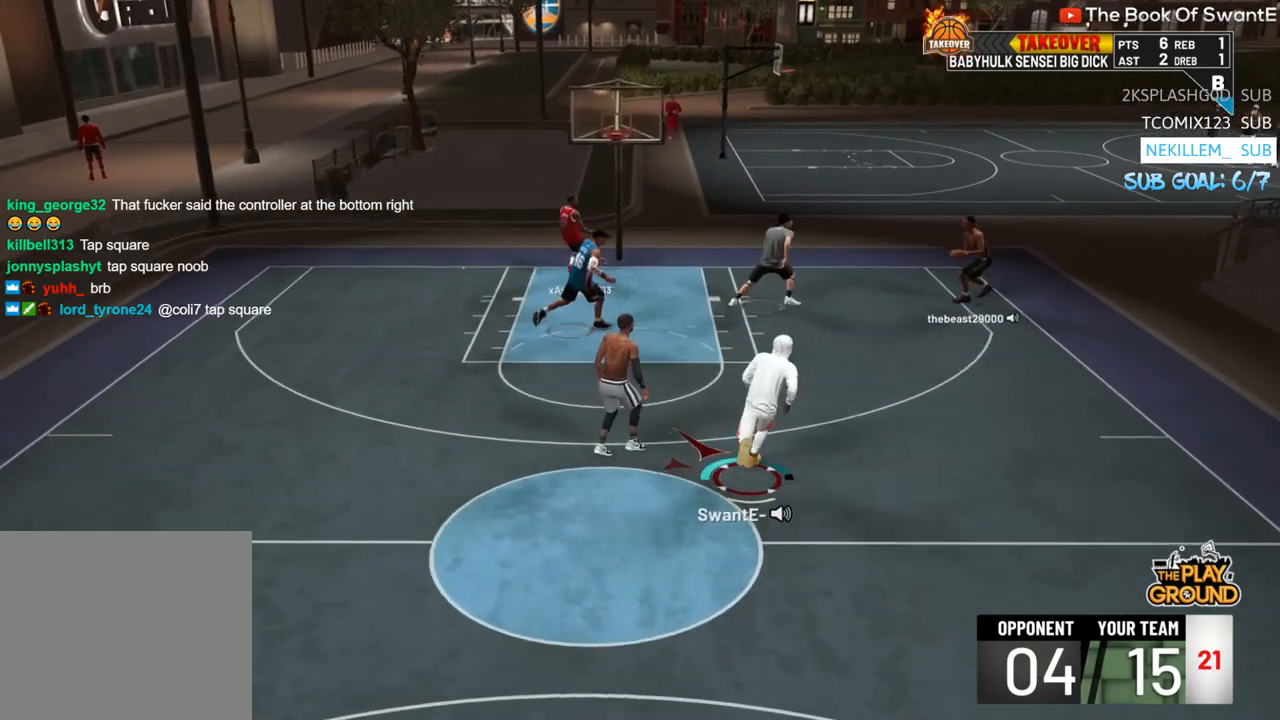
{"buttons": ["R2"], "left_stick": "up", "right_stick": "center", "events": []}
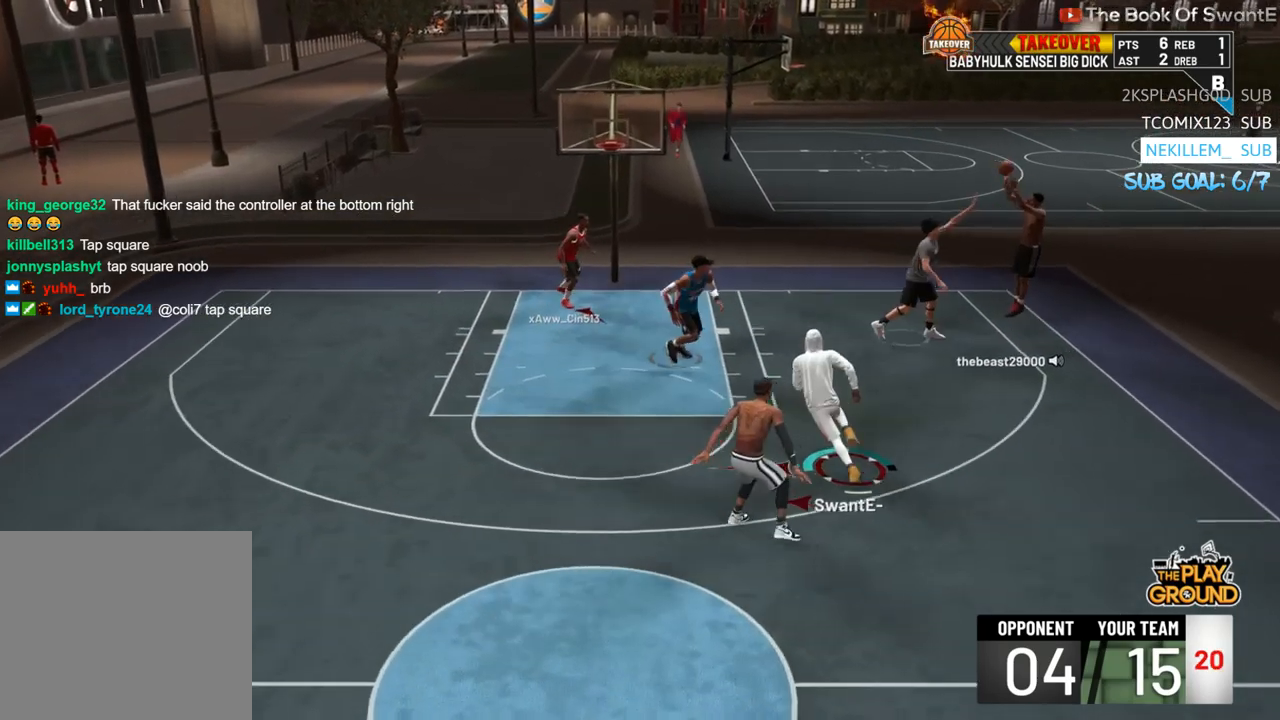
{"buttons": [], "left_stick": "up-left", "right_stick": "center", "events": [[117, "left_stick", "up-left"], [350, "R2", "up"]]}
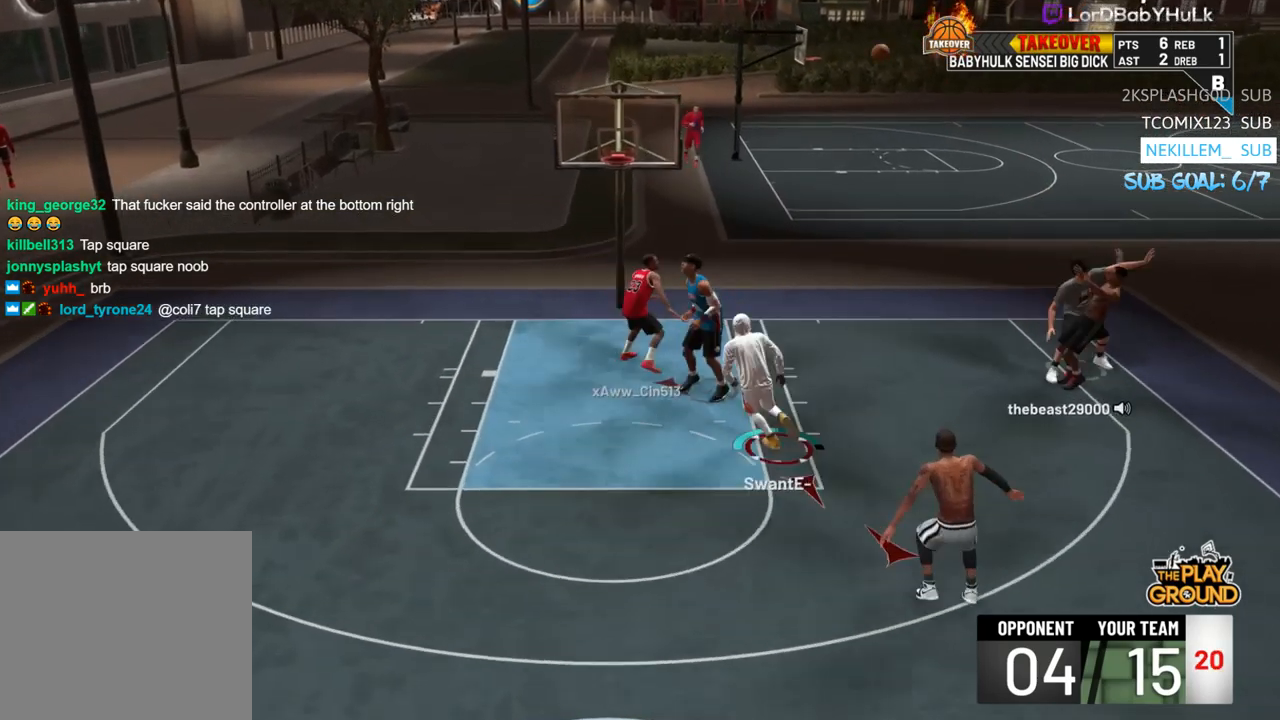
{"buttons": [], "left_stick": "up-left", "right_stick": "center", "events": [[50, "left_stick", "up"], [183, "left_stick", "up-left"]]}